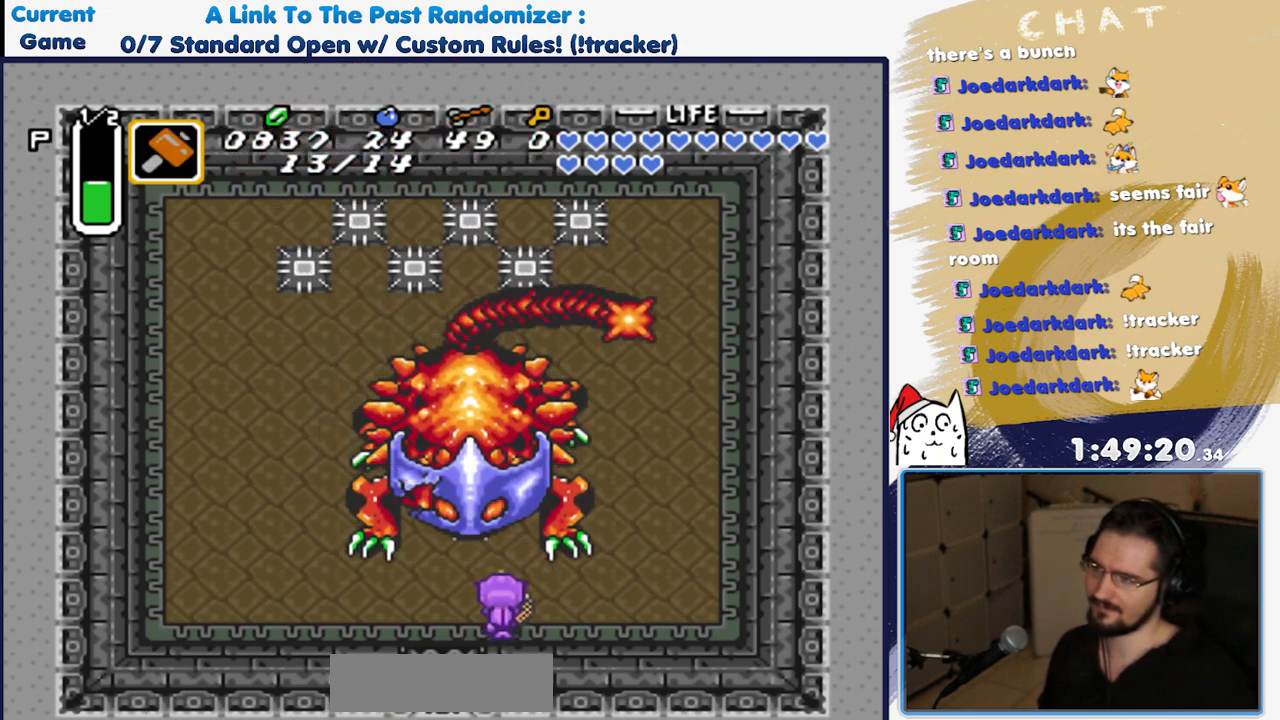
Gameplay with a controller (Nintendo layout); each line is a JSON object with the inputs held at the frame after it (dt_ms = milliseconds from this image to that frame). "events" lists button and stick changes between this image and that frame as [ms after this image, input, new state], when the widget could be followed in between. Not read: L3 R3.
{"dt_ms": 1000, "buttons": ["B", "DPAD_UP", "DPAD_LEFT"]}
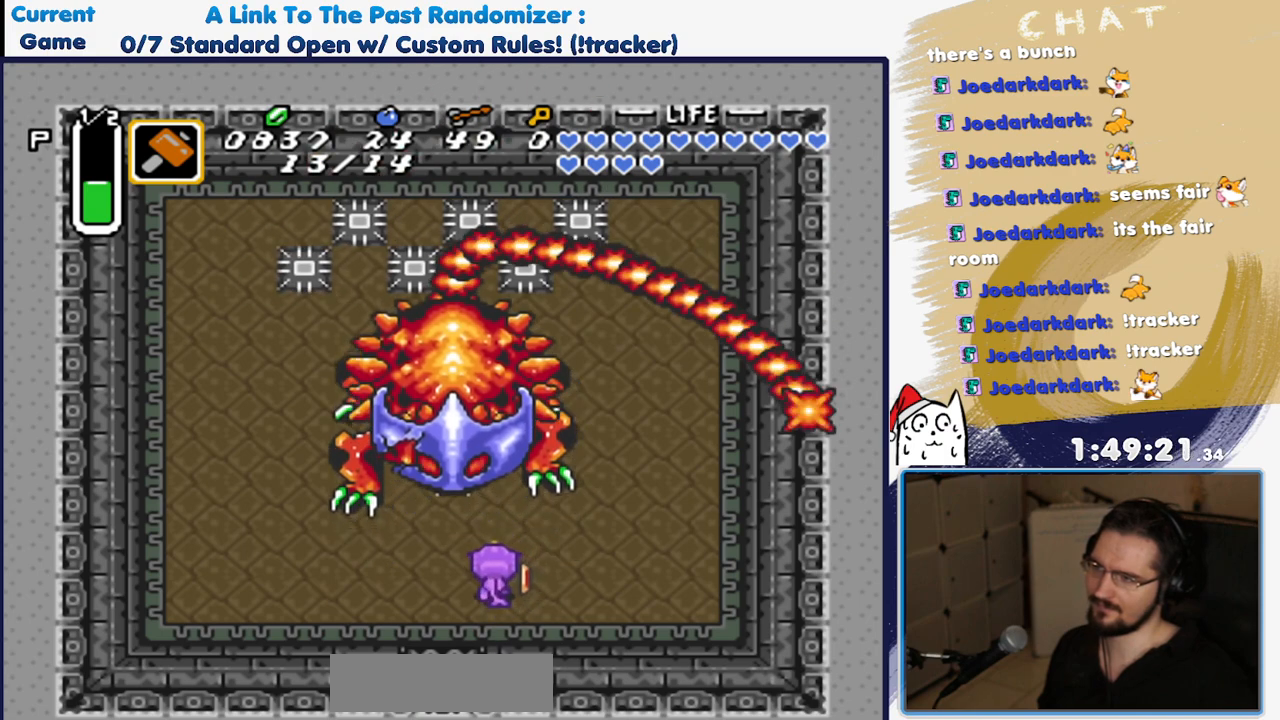
{"dt_ms": 500, "buttons": ["B", "DPAD_UP", "DPAD_LEFT"], "events": [[117, "DPAD_LEFT", "up"], [500, "DPAD_LEFT", "down"]]}
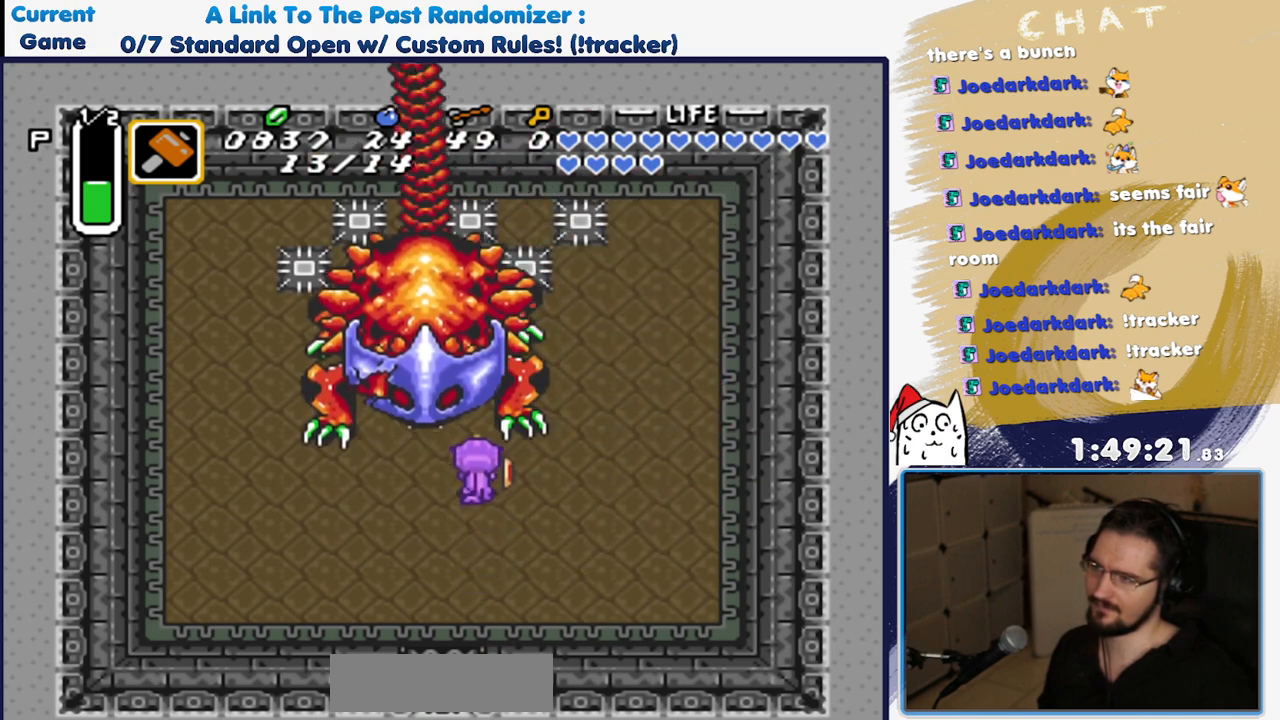
{"dt_ms": 500, "buttons": ["B", "DPAD_UP", "DPAD_LEFT"], "events": [[50, "Y", "down"], [217, "Y", "up"], [333, "DPAD_UP", "up"], [450, "DPAD_UP", "down"]]}
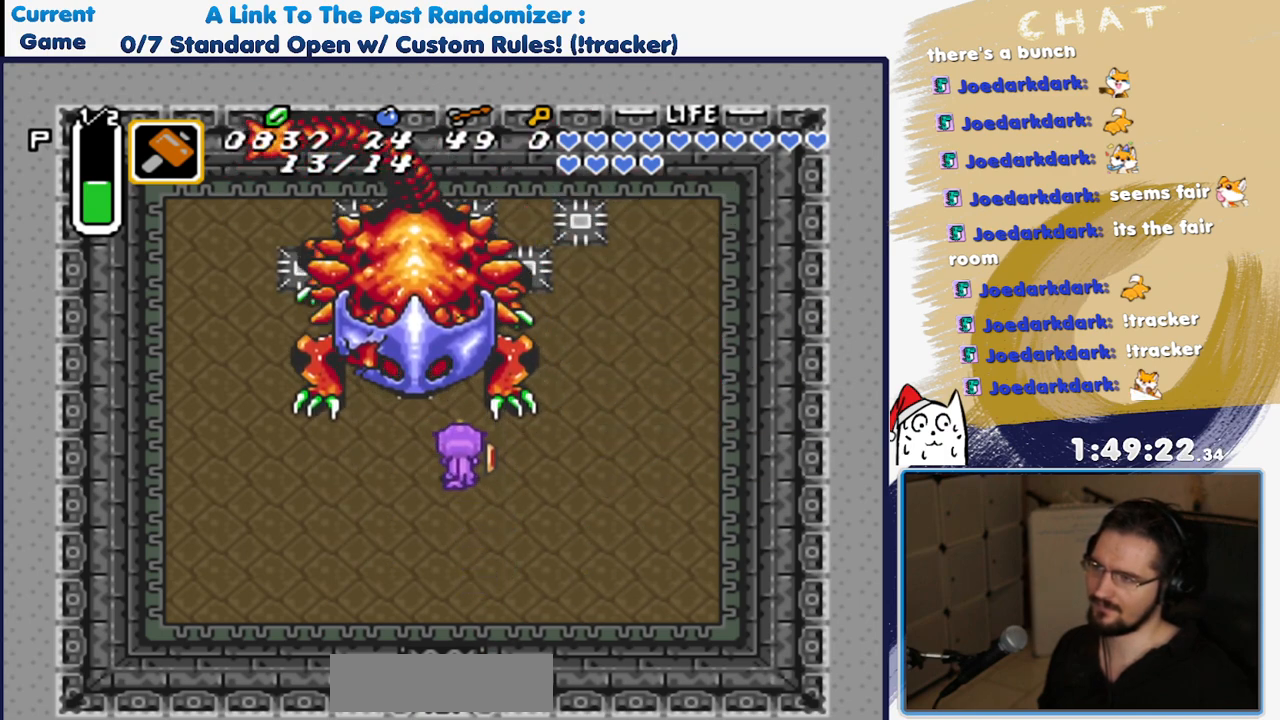
{"dt_ms": 500, "buttons": ["B", "DPAD_UP", "DPAD_LEFT"], "events": [[67, "DPAD_LEFT", "up"], [167, "Y", "down"], [217, "DPAD_LEFT", "down"], [317, "Y", "up"]]}